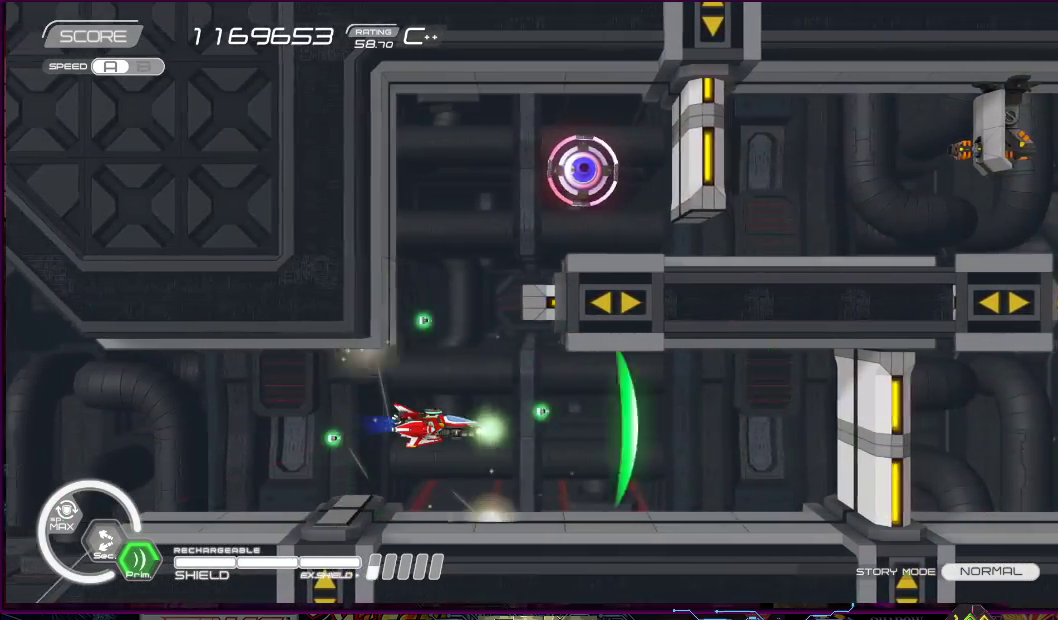
Gameplay with a controller (PlayStation layout); each line is a JSON object with the inputs held at the frame after it (dt_ms = milliseconds from this image to that frame). "events" lists button and stick changes between this image and that frame as [ms after this image, input, new state], when the widget could be followed in between. Not read: L3 R2 R3 left_stick.
{"dt_ms": 500, "buttons": ["SQUARE", "DPAD_UP", "DPAD_LEFT"], "right_stick": "center", "events": [[150, "DPAD_UP", "down"], [450, "DPAD_LEFT", "down"]]}
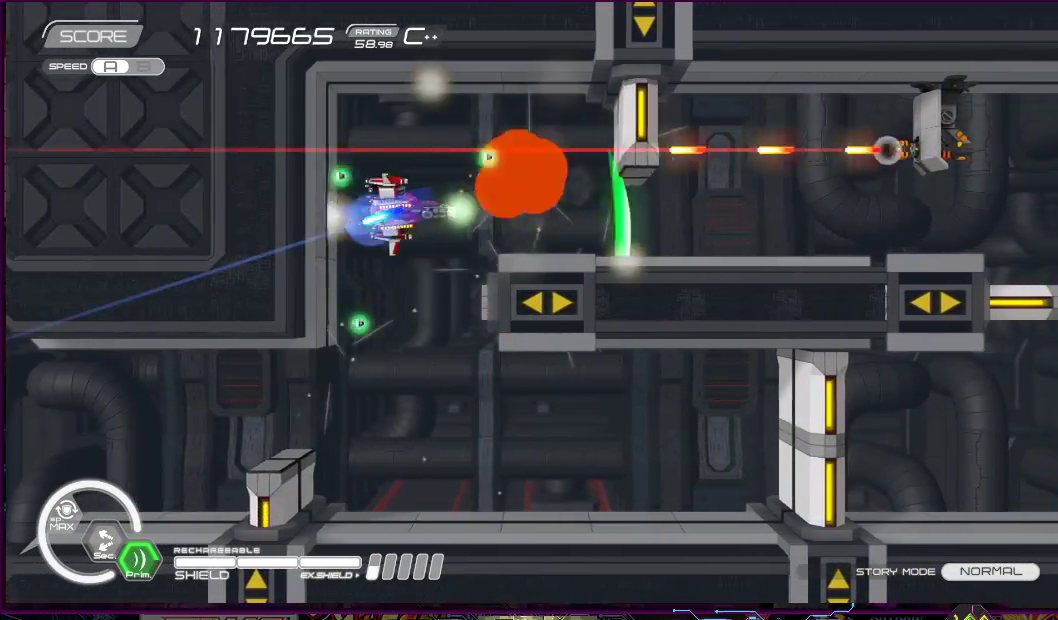
{"dt_ms": 500, "buttons": ["SQUARE"], "right_stick": "center", "events": [[50, "DPAD_UP", "up"], [67, "DPAD_LEFT", "up"], [383, "DPAD_LEFT", "down"], [400, "DPAD_UP", "down"], [450, "DPAD_UP", "up"], [483, "DPAD_LEFT", "up"]]}
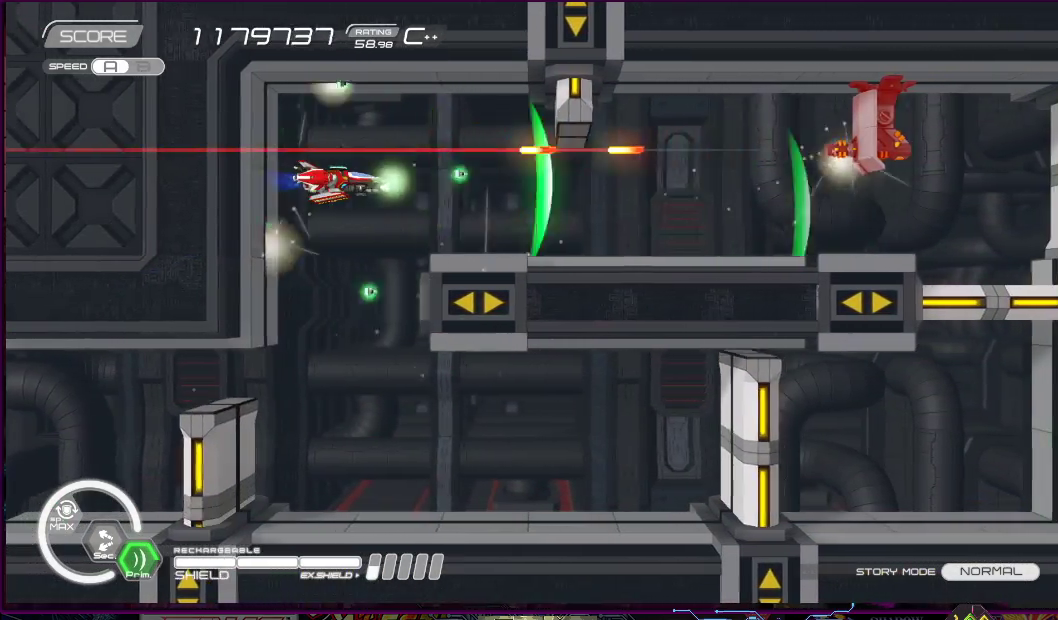
{"dt_ms": 500, "buttons": ["SQUARE", "DPAD_RIGHT"], "right_stick": "center", "events": [[383, "DPAD_RIGHT", "down"]]}
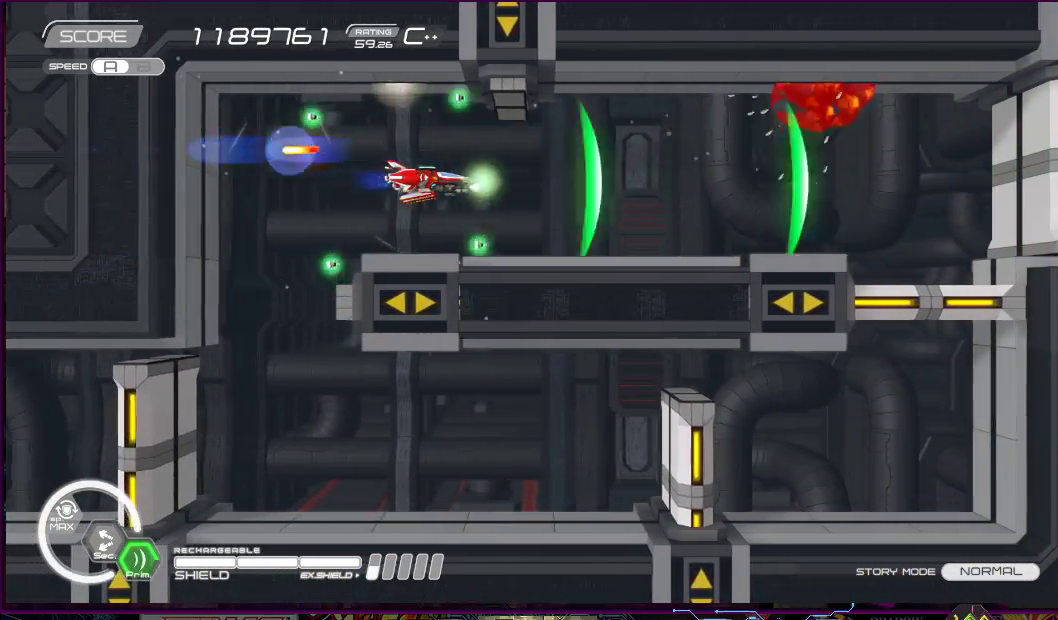
{"dt_ms": 500, "buttons": ["SQUARE", "DPAD_RIGHT"], "right_stick": "center", "events": []}
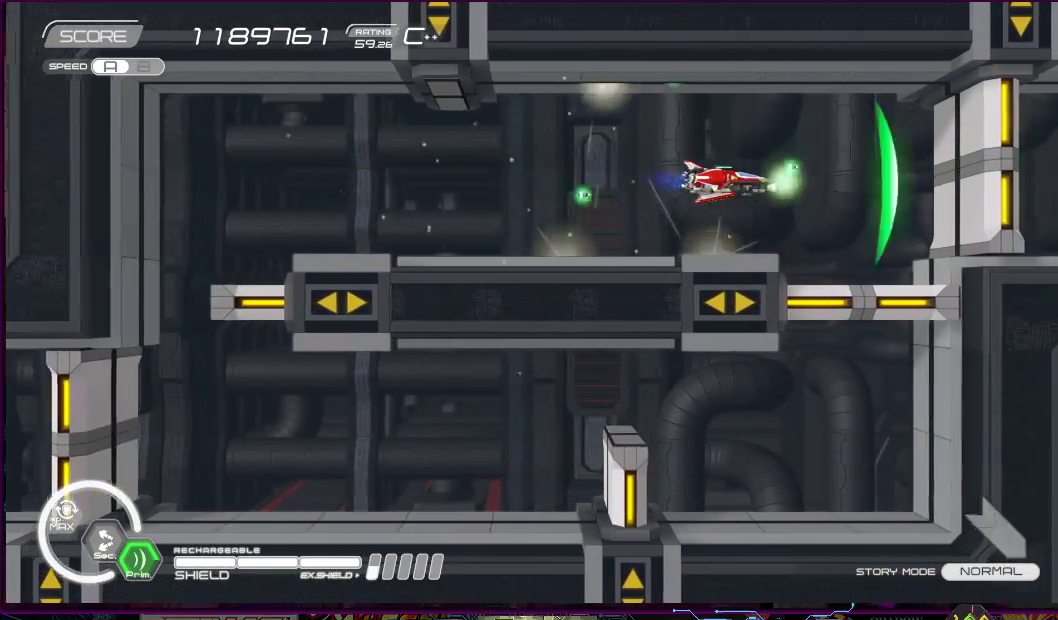
{"dt_ms": 500, "buttons": ["SQUARE"], "right_stick": "center", "events": [[50, "DPAD_RIGHT", "up"], [300, "DPAD_LEFT", "down"], [467, "DPAD_LEFT", "up"]]}
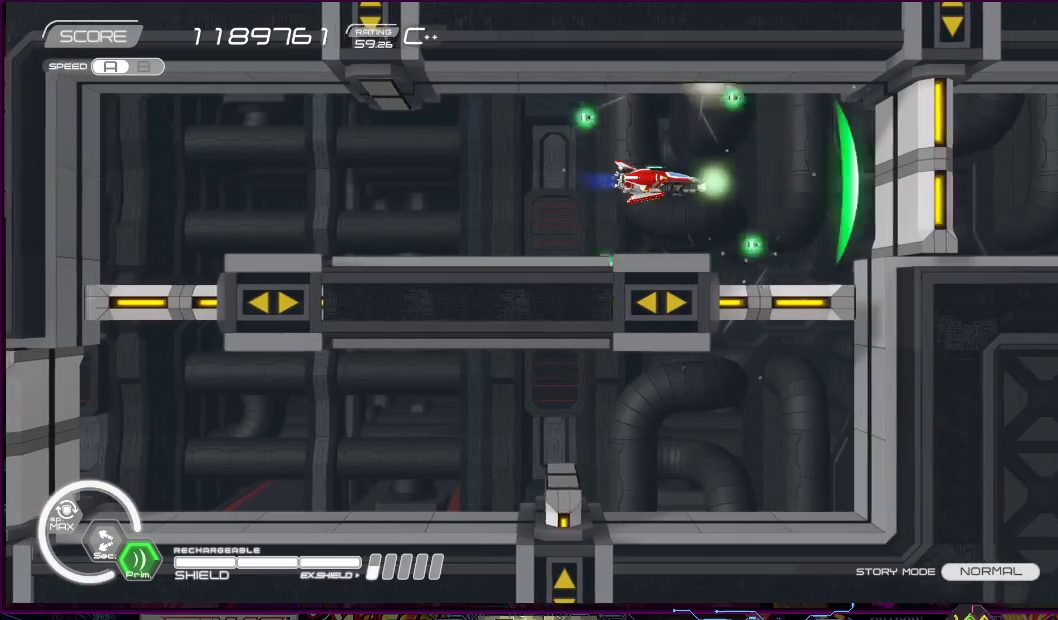
{"dt_ms": 500, "buttons": ["SQUARE"], "right_stick": "center", "events": []}
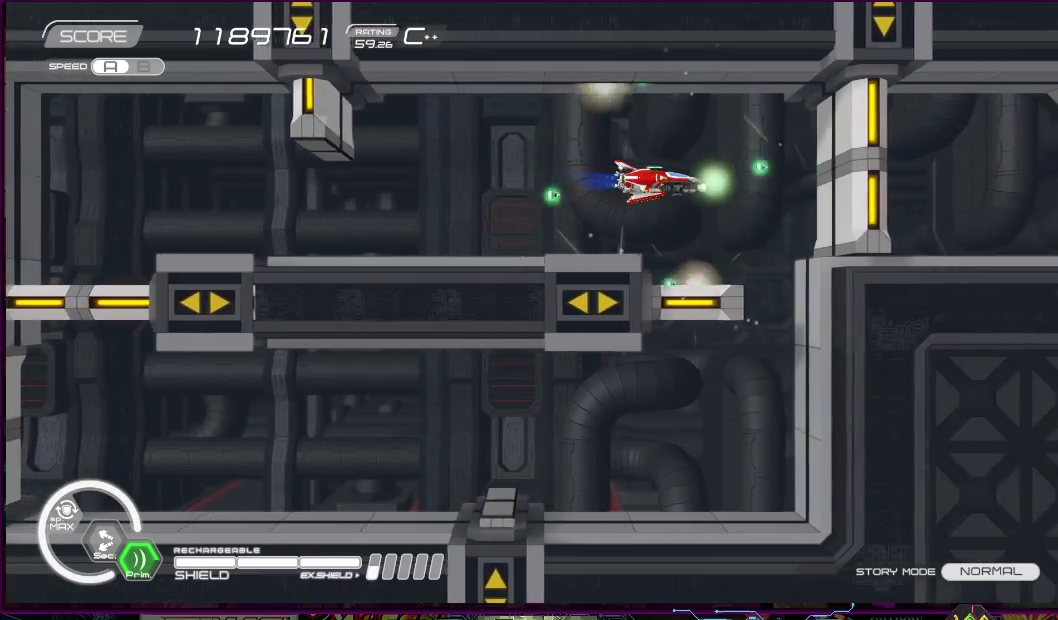
{"dt_ms": 500, "buttons": ["SQUARE"], "right_stick": "center", "events": [[150, "DPAD_LEFT", "down"], [267, "DPAD_LEFT", "up"]]}
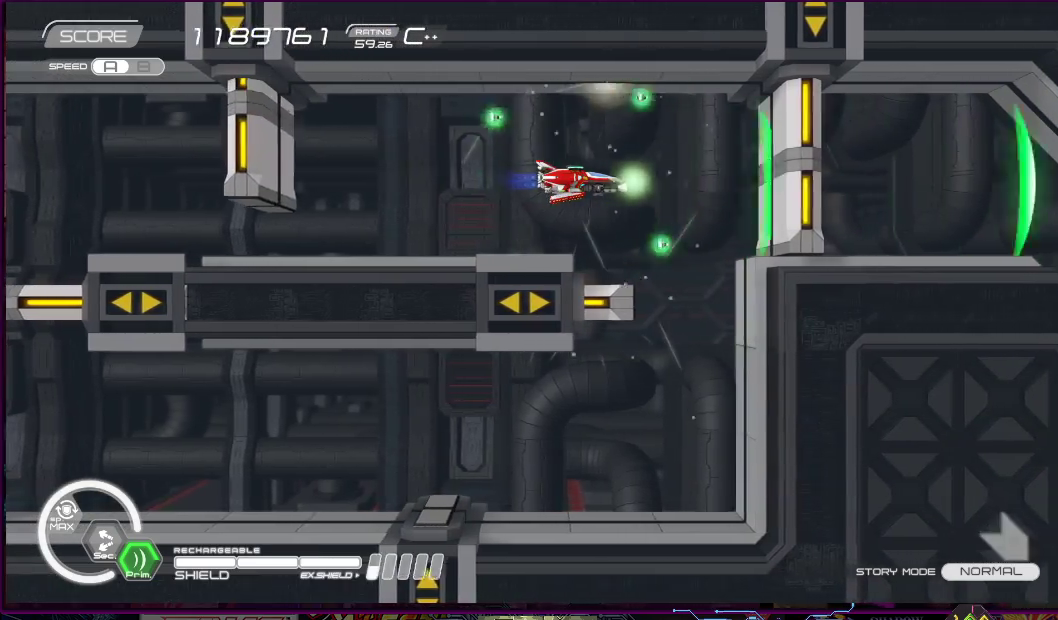
{"dt_ms": 500, "buttons": ["SQUARE"], "right_stick": "center", "events": []}
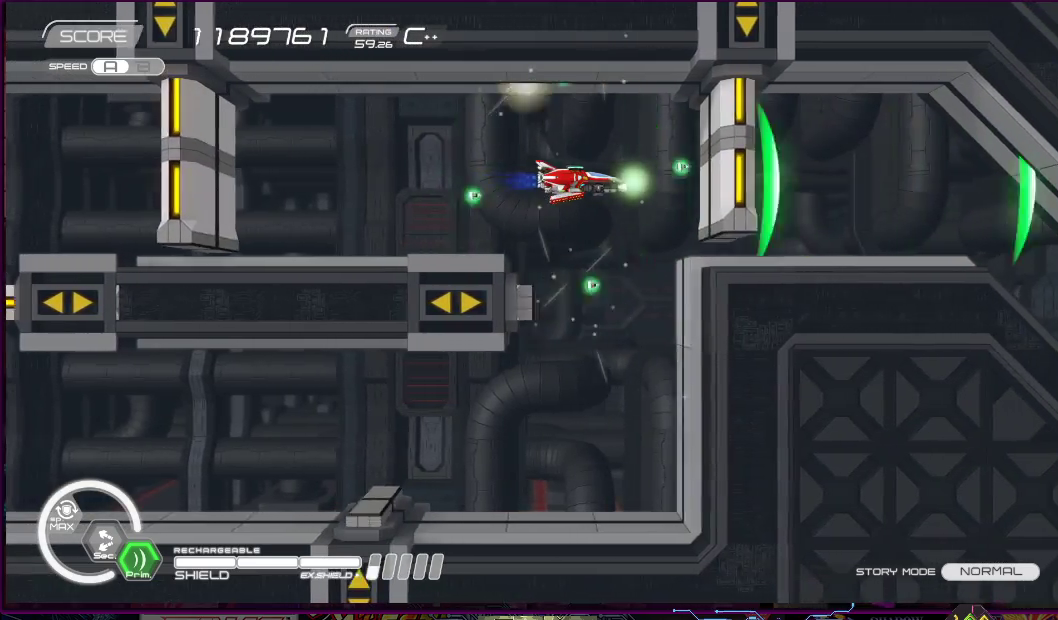
{"dt_ms": 500, "buttons": ["SQUARE"], "right_stick": "center", "events": [[300, "DPAD_LEFT", "down"], [383, "DPAD_LEFT", "up"]]}
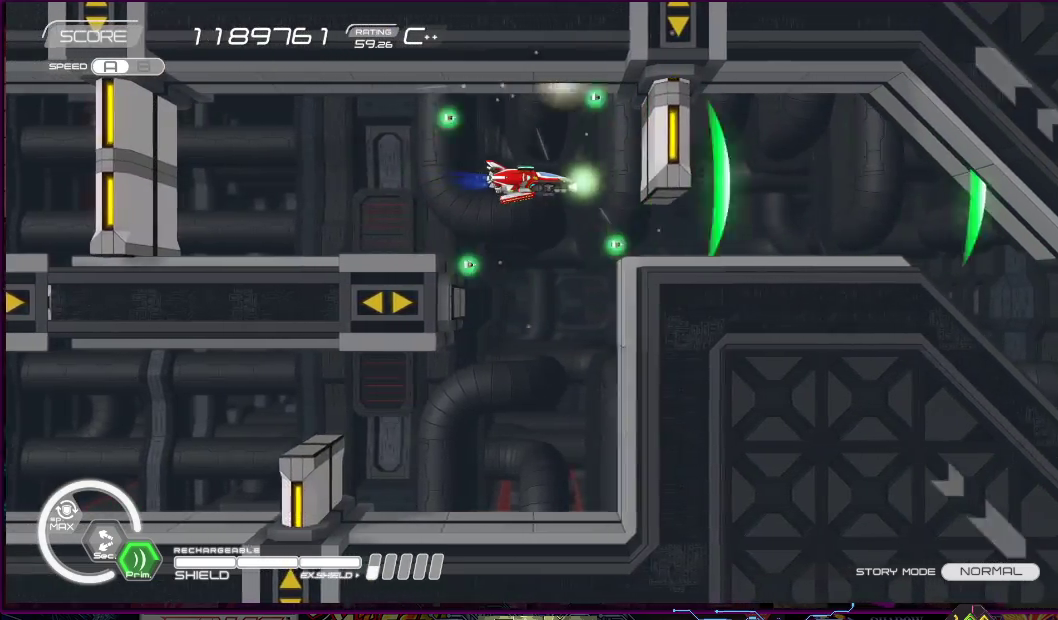
{"dt_ms": 500, "buttons": ["SQUARE", "DPAD_RIGHT"], "right_stick": "center", "events": [[83, "DPAD_DOWN", "down"], [133, "DPAD_DOWN", "up"], [500, "DPAD_RIGHT", "down"]]}
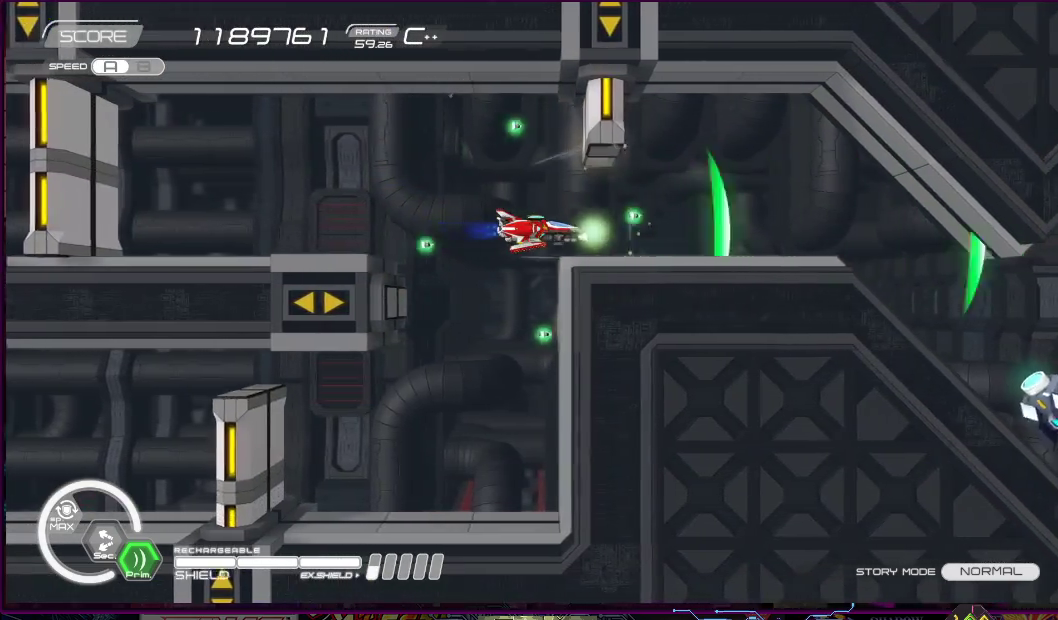
{"dt_ms": 500, "buttons": ["SQUARE"], "right_stick": "center", "events": [[467, "DPAD_RIGHT", "up"]]}
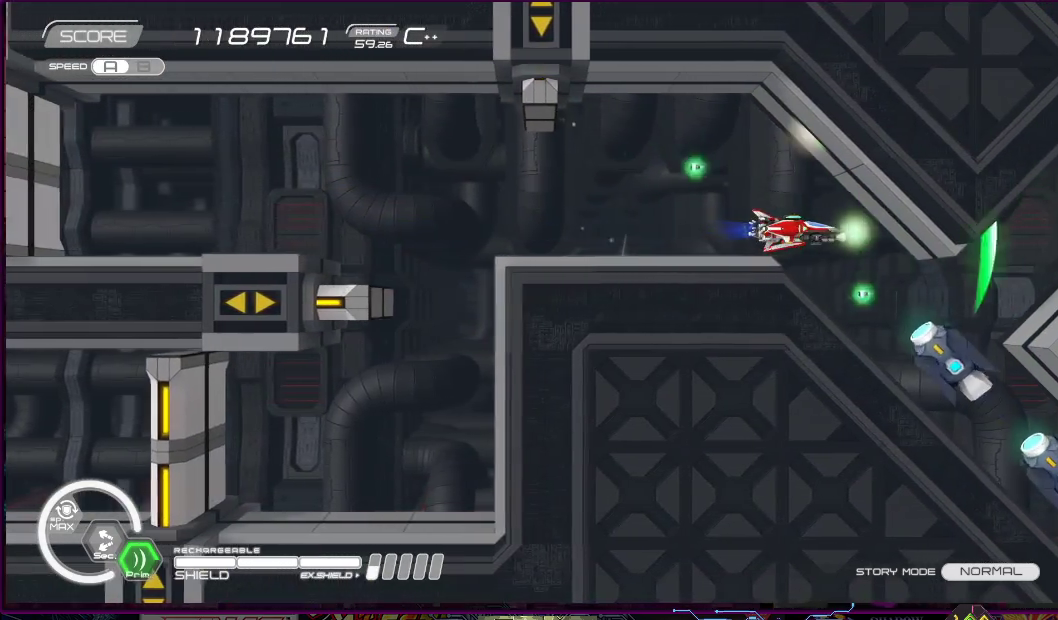
{"dt_ms": 500, "buttons": ["SQUARE"], "right_stick": "center", "events": [[200, "DPAD_LEFT", "down"], [267, "DPAD_LEFT", "up"]]}
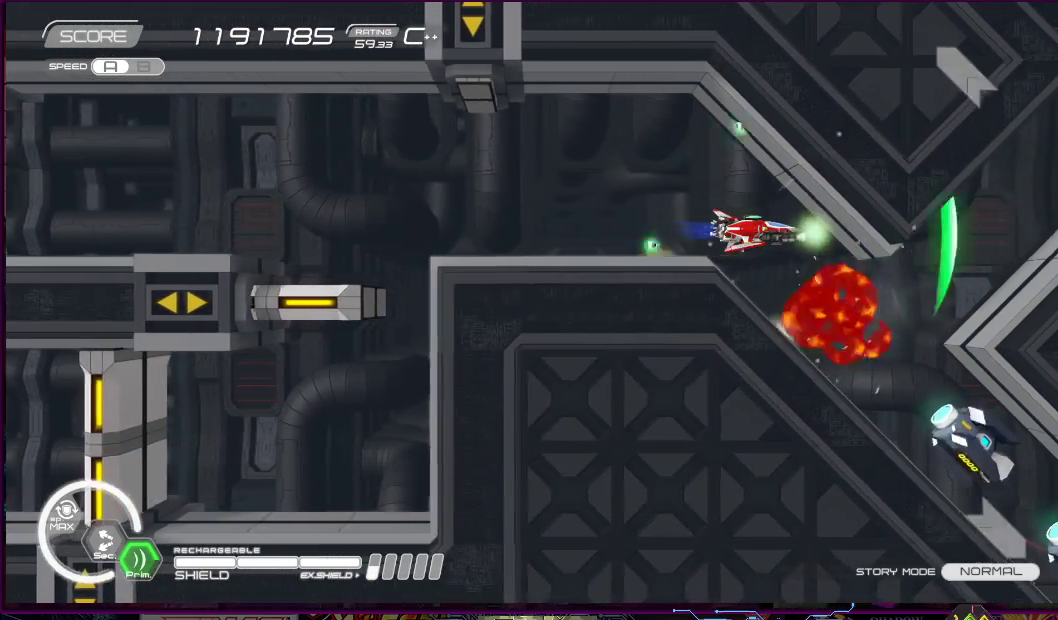
{"dt_ms": 500, "buttons": ["SQUARE", "R1", "DPAD_DOWN"], "right_stick": "center", "events": [[50, "DPAD_LEFT", "down"], [150, "DPAD_LEFT", "up"], [383, "R1", "down"], [500, "DPAD_DOWN", "down"]]}
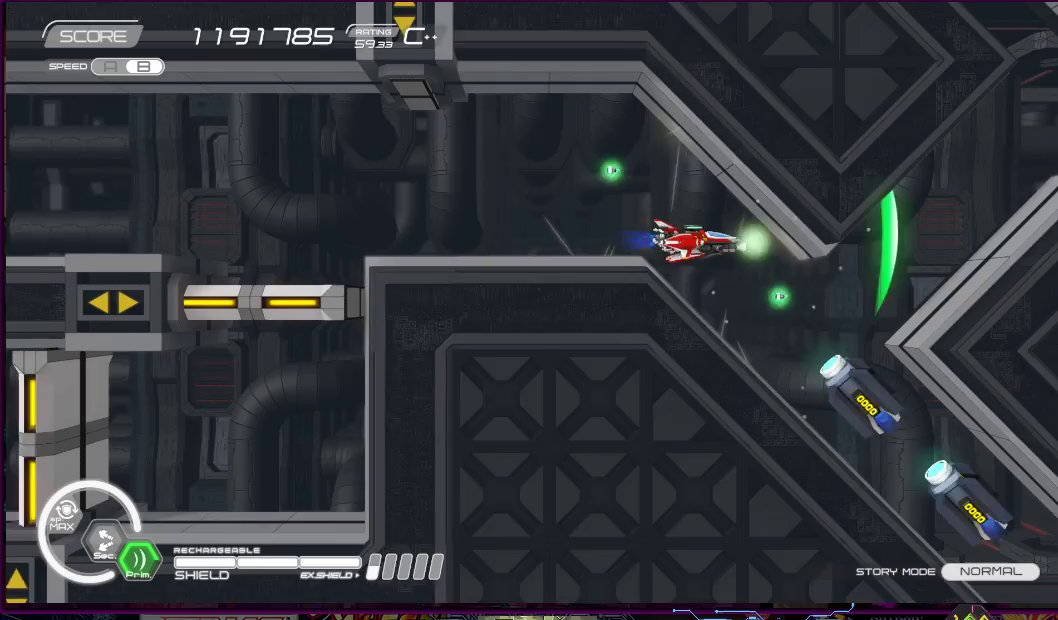
{"dt_ms": 500, "buttons": ["SQUARE", "R1"], "right_stick": "center", "events": [[50, "DPAD_RIGHT", "down"], [100, "DPAD_DOWN", "up"], [100, "DPAD_RIGHT", "up"], [267, "DPAD_DOWN", "down"], [267, "DPAD_RIGHT", "down"], [367, "DPAD_DOWN", "up"], [383, "DPAD_RIGHT", "up"]]}
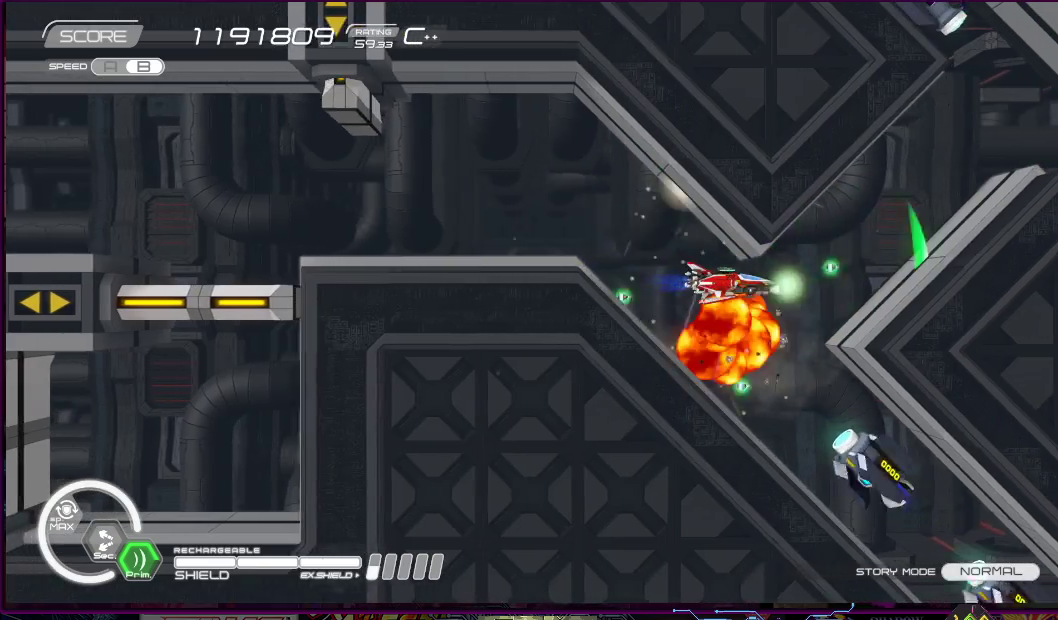
{"dt_ms": 500, "buttons": ["SQUARE", "R1"], "right_stick": "center", "events": [[100, "DPAD_RIGHT", "down"], [233, "DPAD_RIGHT", "up"], [333, "DPAD_UP", "down"], [400, "DPAD_RIGHT", "down"], [433, "DPAD_RIGHT", "up"], [450, "DPAD_UP", "up"]]}
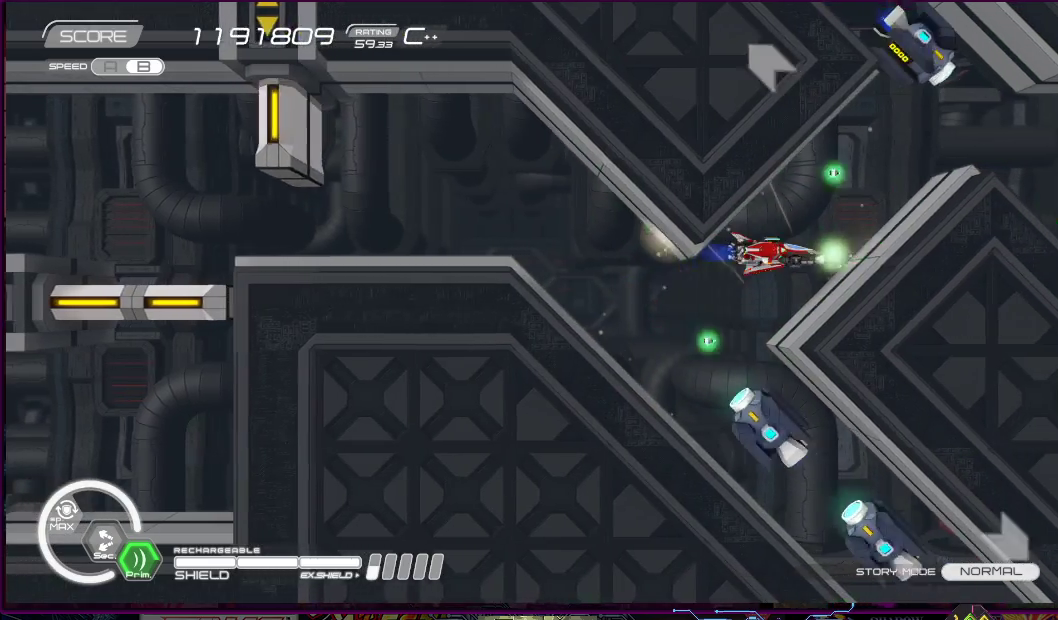
{"dt_ms": 500, "buttons": ["SQUARE", "R1", "DPAD_UP"], "right_stick": "center", "events": [[217, "DPAD_UP", "down"], [350, "DPAD_UP", "up"], [467, "DPAD_UP", "down"]]}
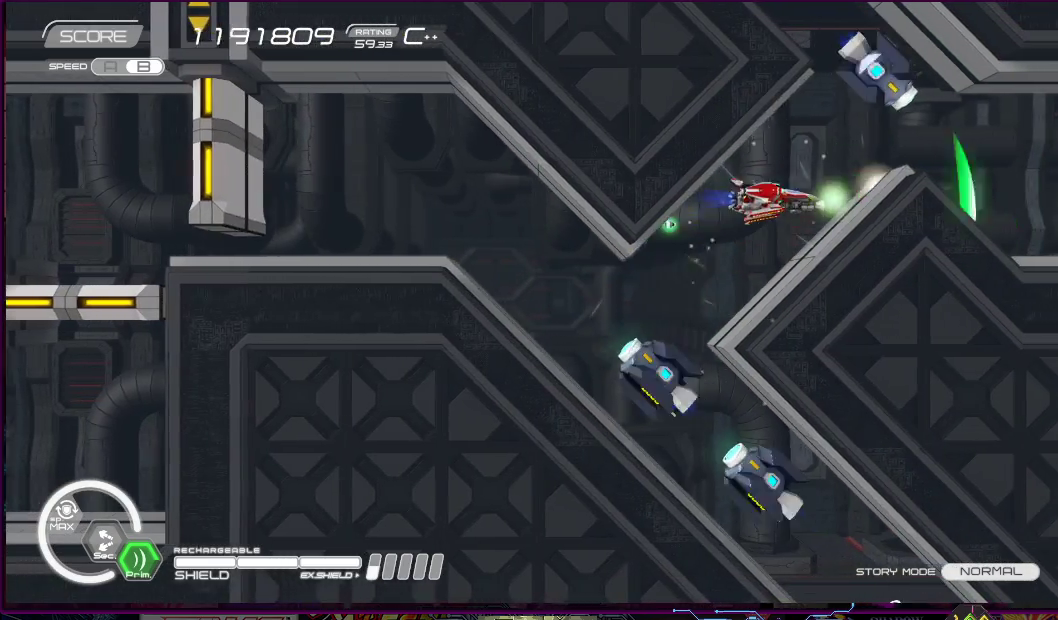
{"dt_ms": 1000, "buttons": ["SQUARE"], "right_stick": "center"}
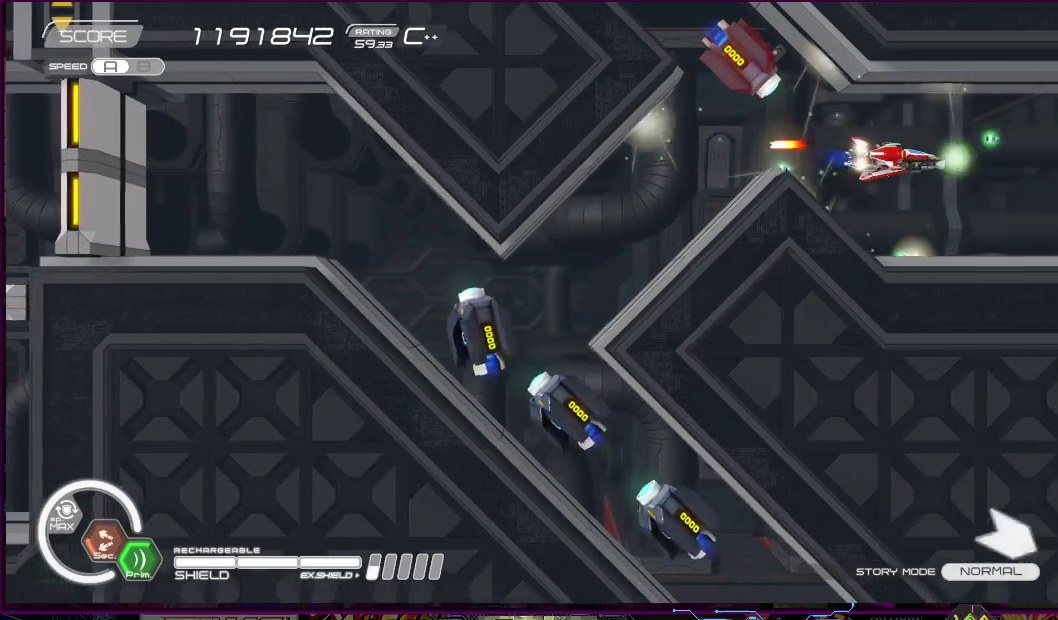
{"dt_ms": 500, "buttons": [], "right_stick": "center", "events": [[183, "DPAD_DOWN", "down"], [250, "DPAD_DOWN", "up"], [400, "SQUARE", "up"]]}
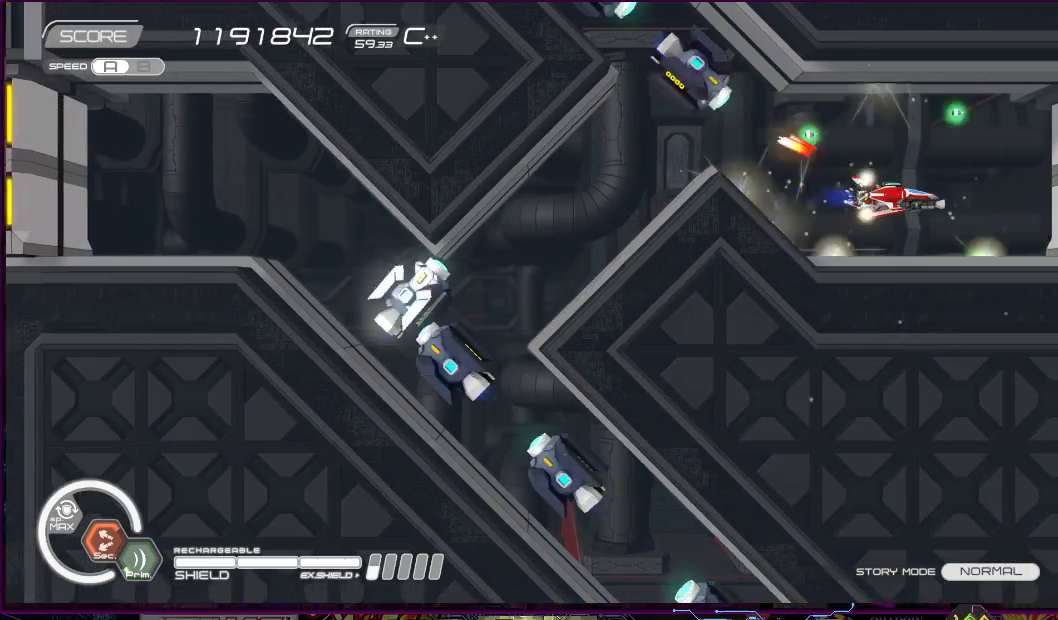
{"dt_ms": 500, "buttons": [], "right_stick": "center", "events": [[200, "DPAD_LEFT", "down"], [250, "DPAD_LEFT", "up"]]}
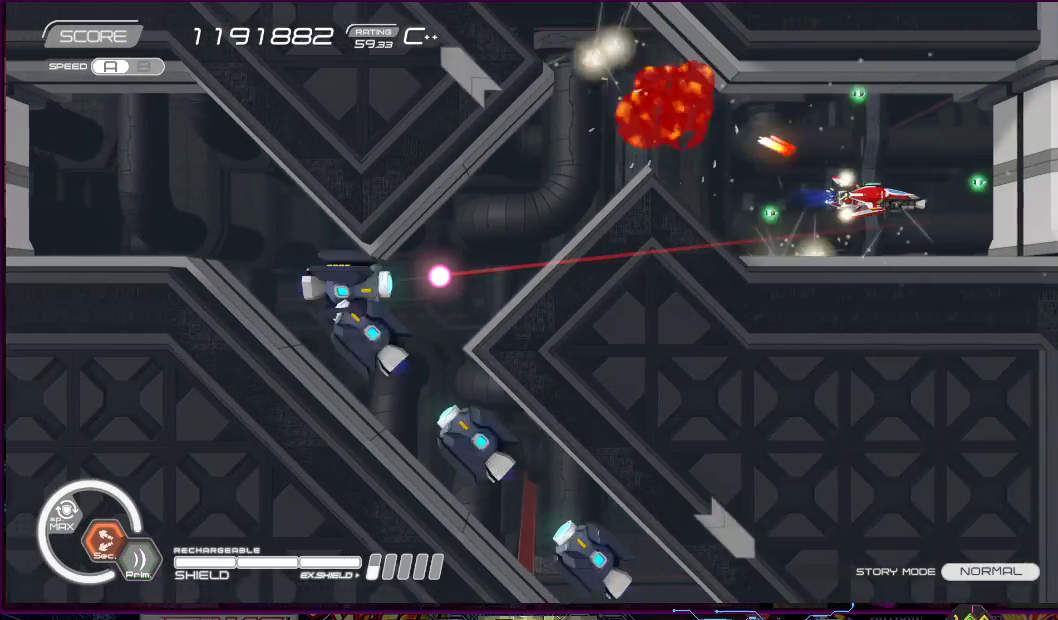
{"dt_ms": 500, "buttons": [], "right_stick": "center", "events": [[117, "DPAD_LEFT", "down"], [167, "DPAD_DOWN", "down"], [183, "DPAD_DOWN", "up"], [200, "DPAD_LEFT", "up"], [417, "DPAD_LEFT", "down"], [417, "DPAD_UP", "down"], [500, "DPAD_LEFT", "up"], [500, "DPAD_UP", "up"]]}
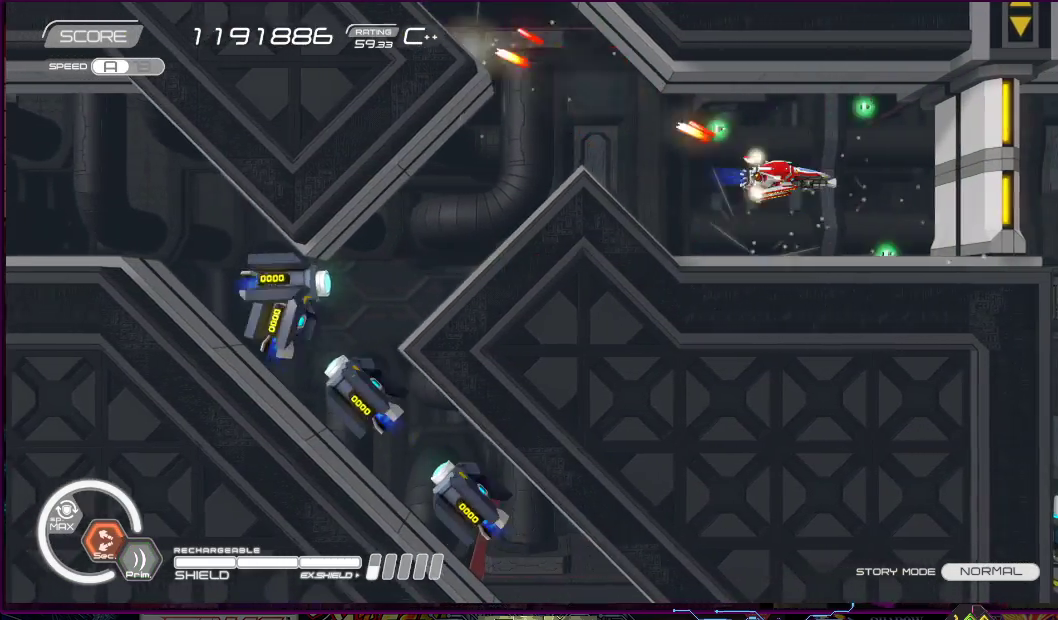
{"dt_ms": 500, "buttons": ["R1"], "right_stick": "center", "events": [[200, "DPAD_LEFT", "down"], [300, "DPAD_LEFT", "up"], [383, "R1", "down"]]}
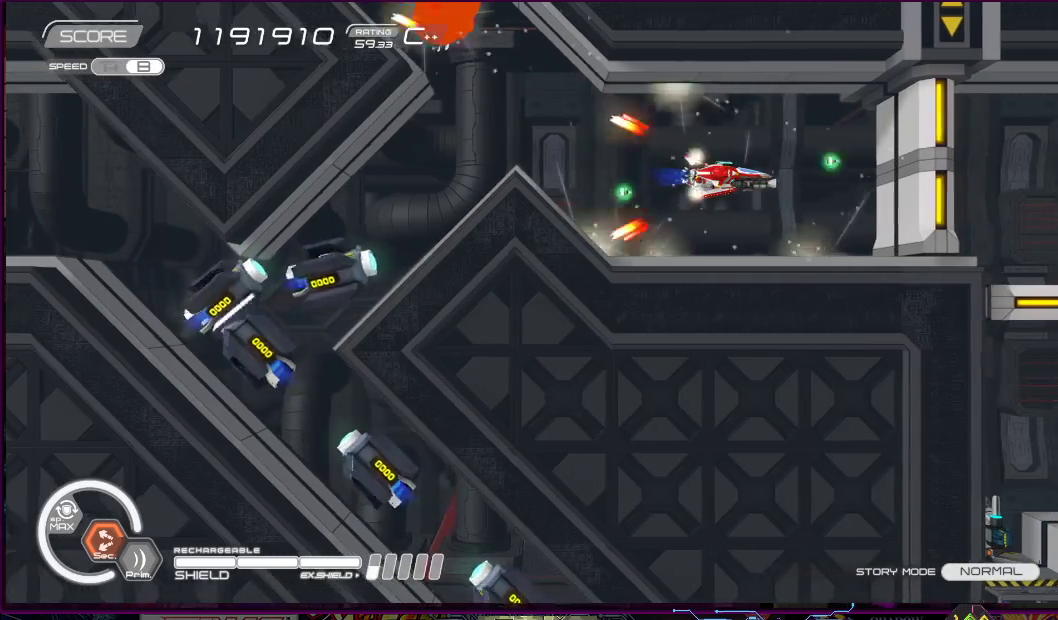
{"dt_ms": 500, "buttons": ["R1"], "right_stick": "center", "events": [[33, "DPAD_LEFT", "down"], [200, "DPAD_LEFT", "up"], [383, "DPAD_DOWN", "down"], [383, "DPAD_RIGHT", "down"], [383, "DPAD_UP", "down"], [483, "DPAD_DOWN", "up"], [483, "DPAD_RIGHT", "up"], [483, "DPAD_UP", "up"]]}
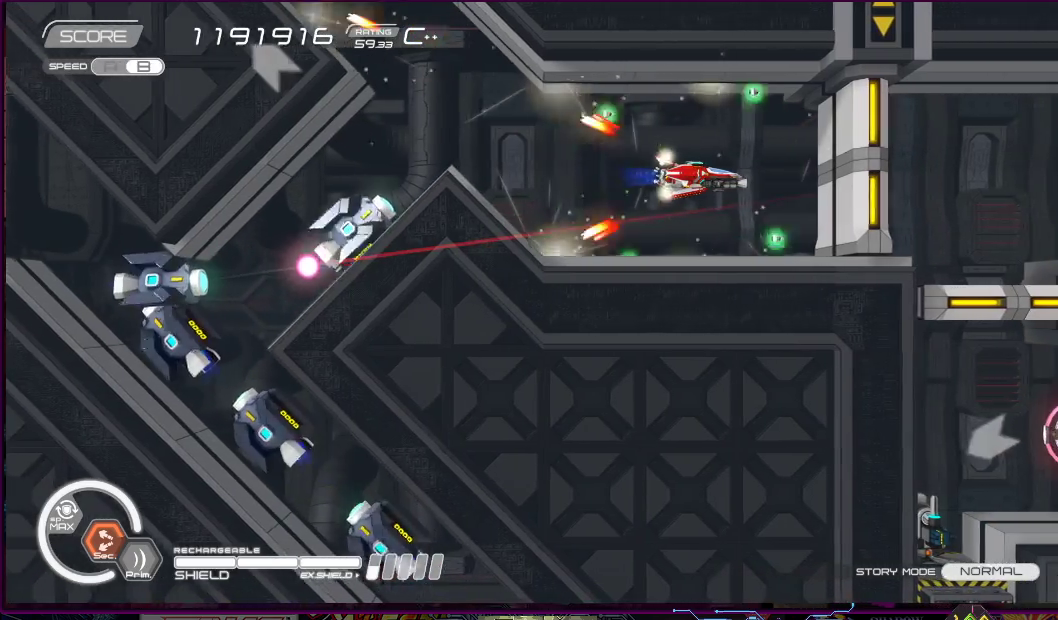
{"dt_ms": 500, "buttons": ["R1", "DPAD_LEFT"], "right_stick": "center", "events": [[217, "DPAD_LEFT", "down"], [333, "DPAD_LEFT", "up"], [500, "DPAD_LEFT", "down"]]}
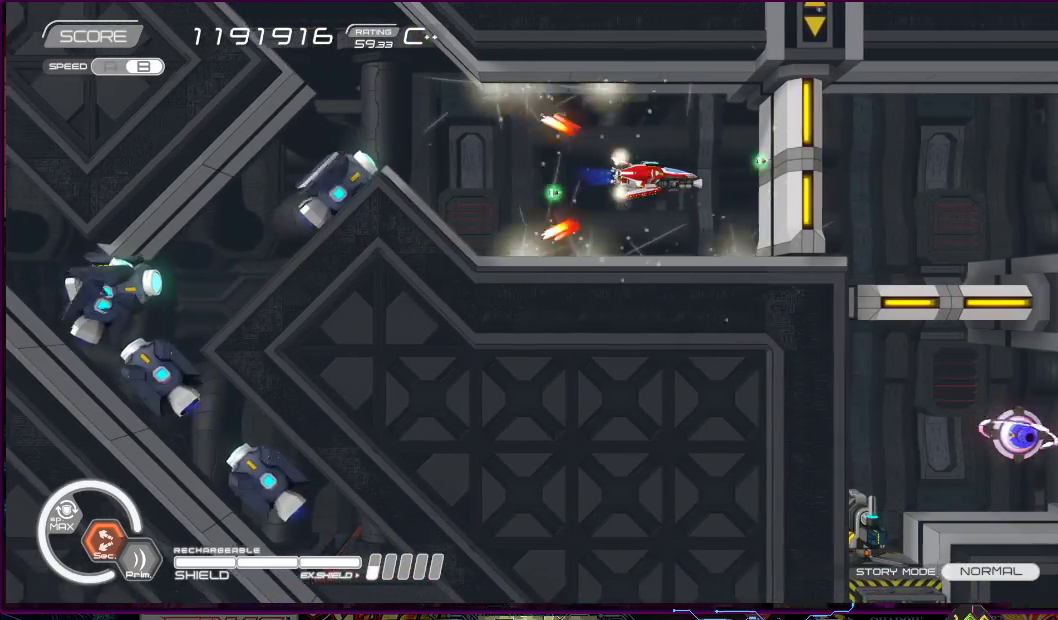
{"dt_ms": 500, "buttons": [], "right_stick": "center", "events": [[133, "DPAD_LEFT", "up"], [250, "DPAD_LEFT", "down"], [400, "DPAD_LEFT", "up"], [433, "R1", "up"]]}
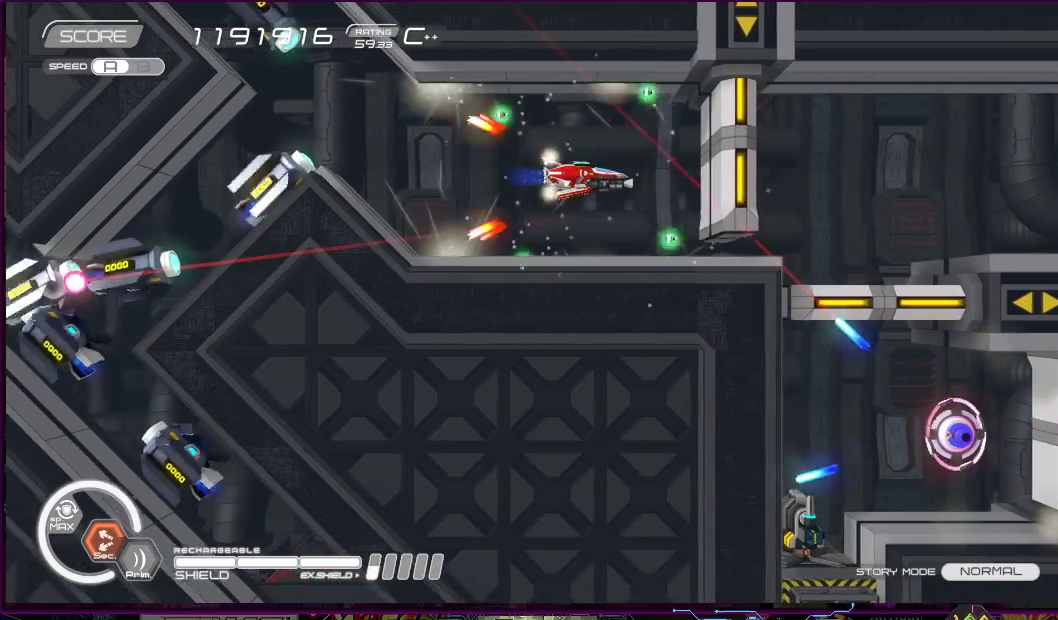
{"dt_ms": 500, "buttons": ["SQUARE", "DPAD_DOWN", "DPAD_LEFT"], "right_stick": "center", "events": [[67, "DPAD_LEFT", "down"], [67, "SQUARE", "down"], [167, "DPAD_LEFT", "up"], [483, "DPAD_DOWN", "down"], [483, "DPAD_LEFT", "down"]]}
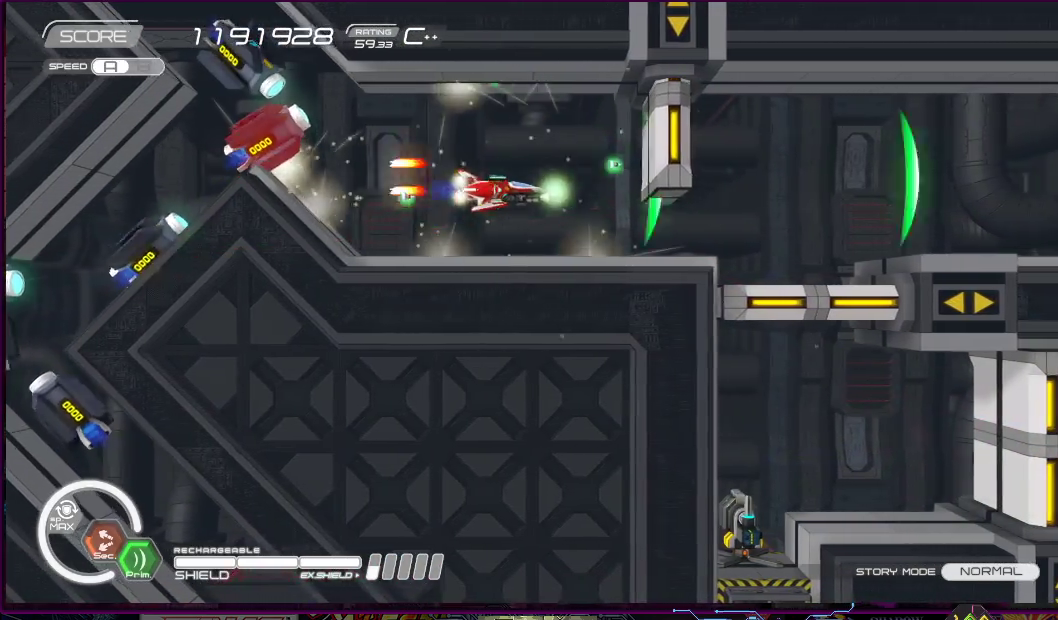
{"dt_ms": 500, "buttons": ["SQUARE", "DPAD_RIGHT"], "right_stick": "center", "events": [[83, "DPAD_DOWN", "up"], [83, "DPAD_LEFT", "up"], [383, "DPAD_RIGHT", "down"]]}
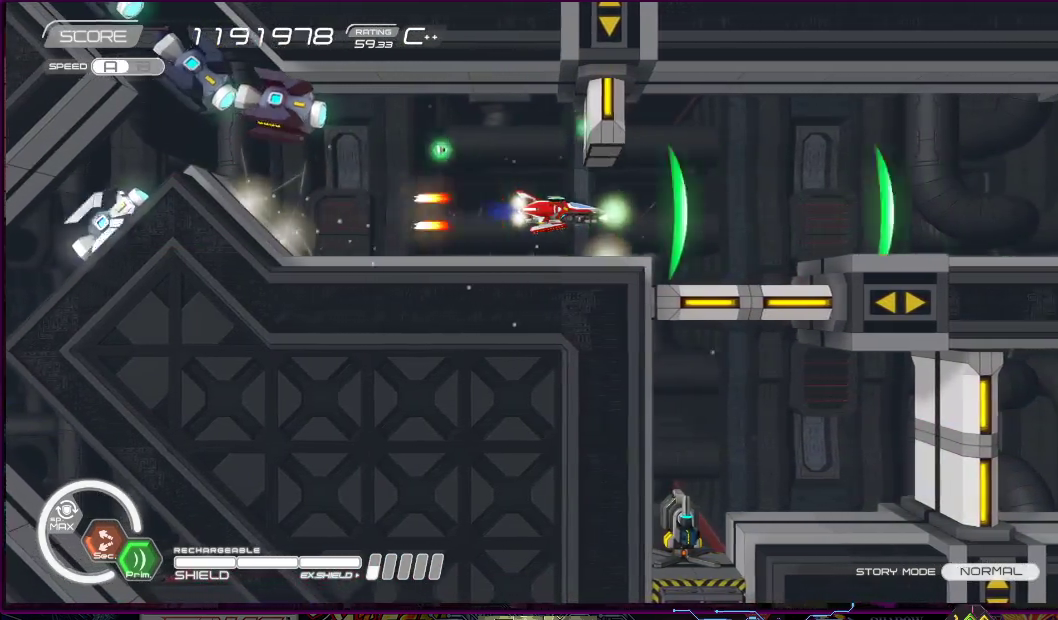
{"dt_ms": 500, "buttons": ["SQUARE"], "right_stick": "center", "events": [[333, "DPAD_UP", "down"], [383, "DPAD_RIGHT", "up"], [450, "DPAD_UP", "up"]]}
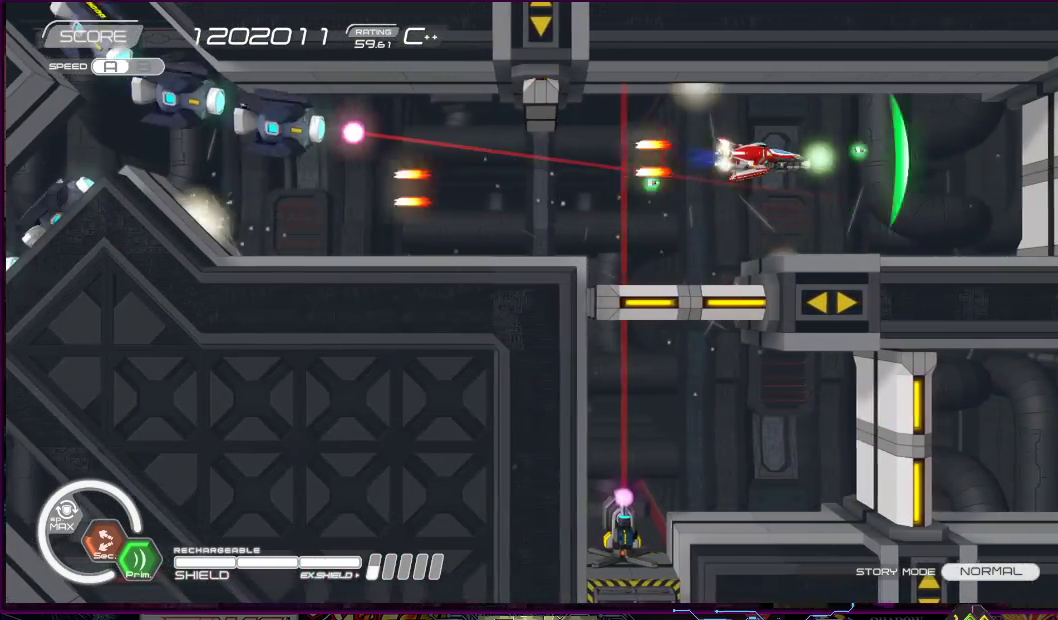
{"dt_ms": 500, "buttons": ["SQUARE"], "right_stick": "center", "events": [[183, "DPAD_LEFT", "down"], [300, "DPAD_LEFT", "up"]]}
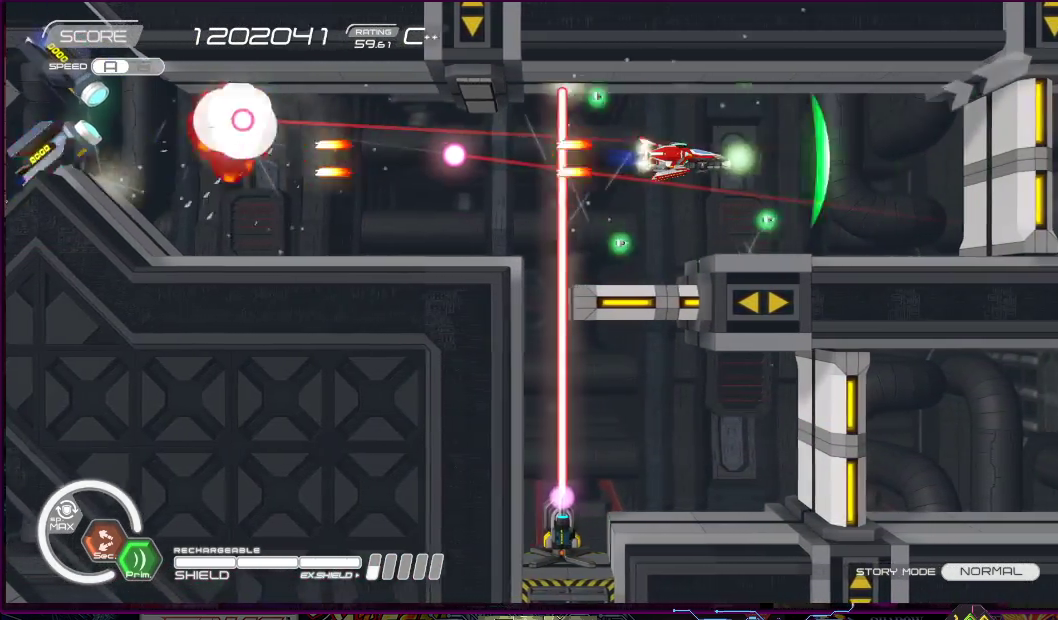
{"dt_ms": 500, "buttons": ["SQUARE"], "right_stick": "center", "events": [[217, "DPAD_RIGHT", "down"], [217, "DPAD_UP", "down"], [283, "DPAD_UP", "up"], [300, "DPAD_DOWN", "down"], [333, "DPAD_DOWN", "up"], [333, "DPAD_RIGHT", "up"]]}
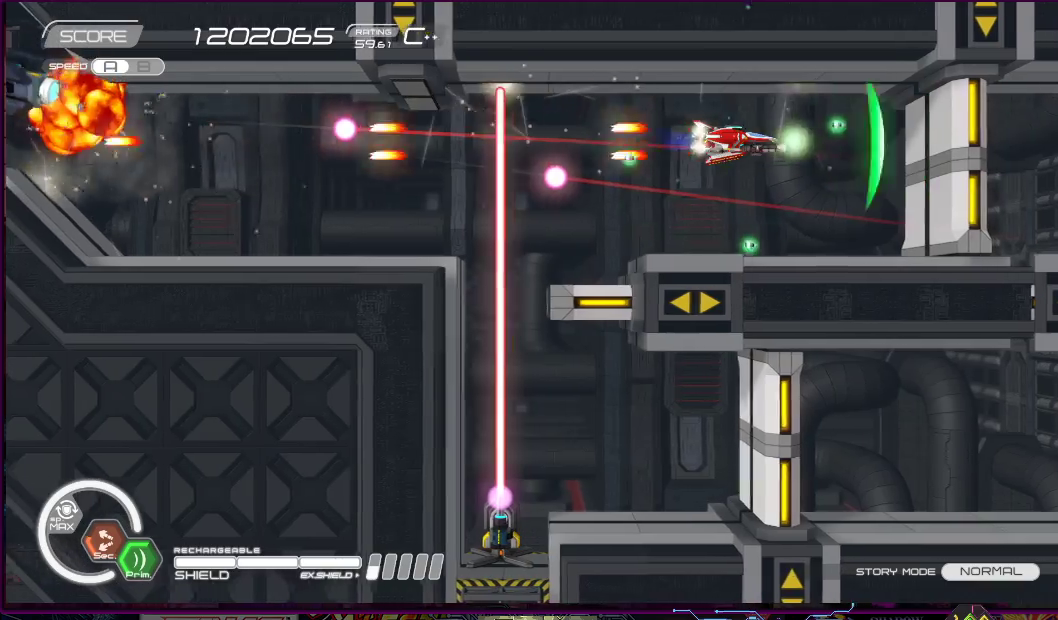
{"dt_ms": 500, "buttons": ["SQUARE", "DPAD_LEFT"], "right_stick": "center", "events": [[33, "DPAD_LEFT", "down"], [283, "DPAD_LEFT", "up"], [450, "DPAD_LEFT", "down"]]}
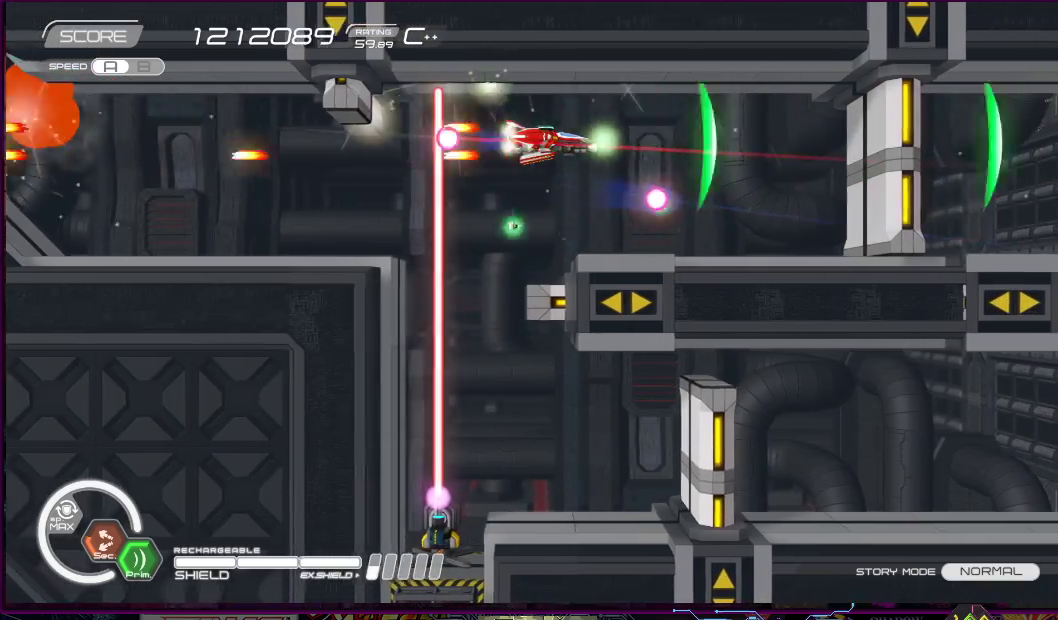
{"dt_ms": 500, "buttons": ["SQUARE", "DPAD_LEFT"], "right_stick": "center", "events": [[33, "DPAD_LEFT", "up"], [133, "DPAD_DOWN", "down"], [250, "DPAD_DOWN", "up"], [433, "DPAD_DOWN", "down"], [433, "DPAD_LEFT", "down"], [450, "DPAD_DOWN", "up"], [467, "DPAD_LEFT", "up"], [500, "DPAD_LEFT", "down"]]}